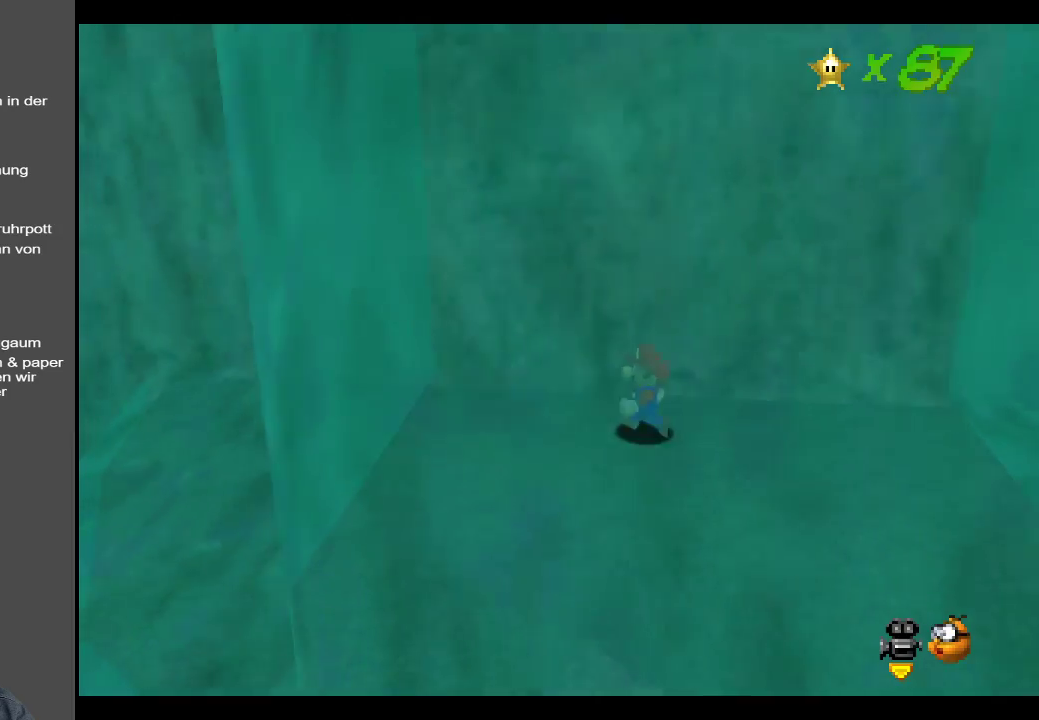
Gameplay with a controller (Xbox layout); each line is a JSON object with the inputs held at the frame after it. "events" lists button and stick changes between this image and that frame as [ms after this image, input, new state], when the widget could be followed in between. Not read: L3 R3.
{"buttons": [], "left_stick": "up-left", "right_stick": "center", "events": [[117, "A", "down"], [167, "A", "up"], [167, "left_stick", "up-left"]]}
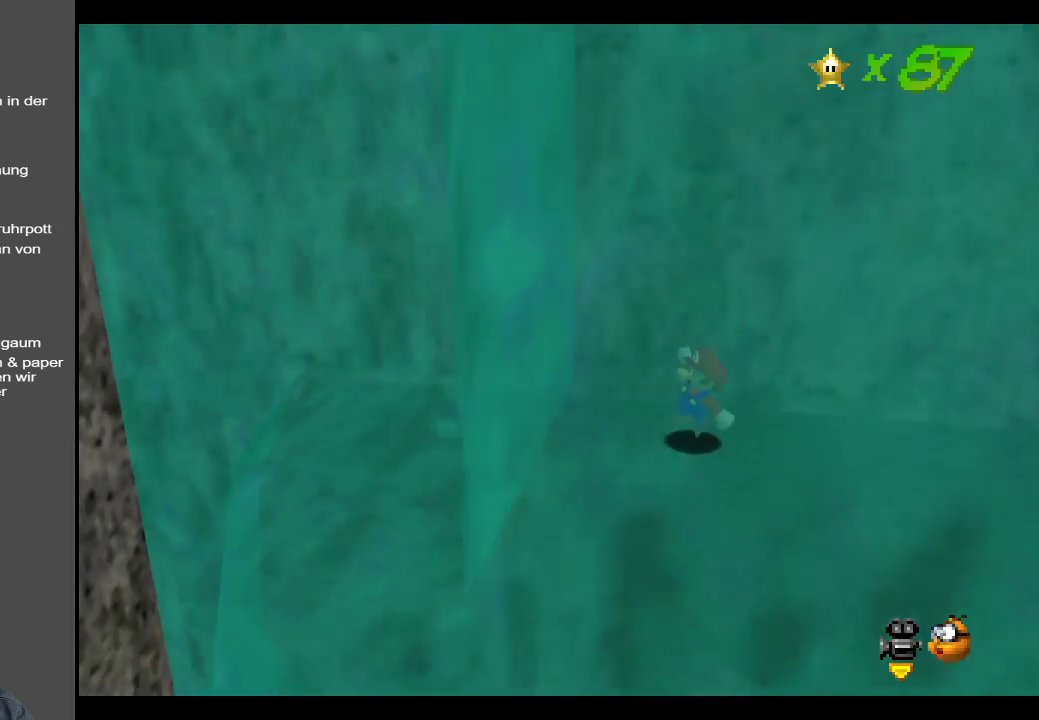
{"buttons": [], "left_stick": "up-left", "right_stick": "center", "events": [[117, "A", "down"], [333, "A", "up"]]}
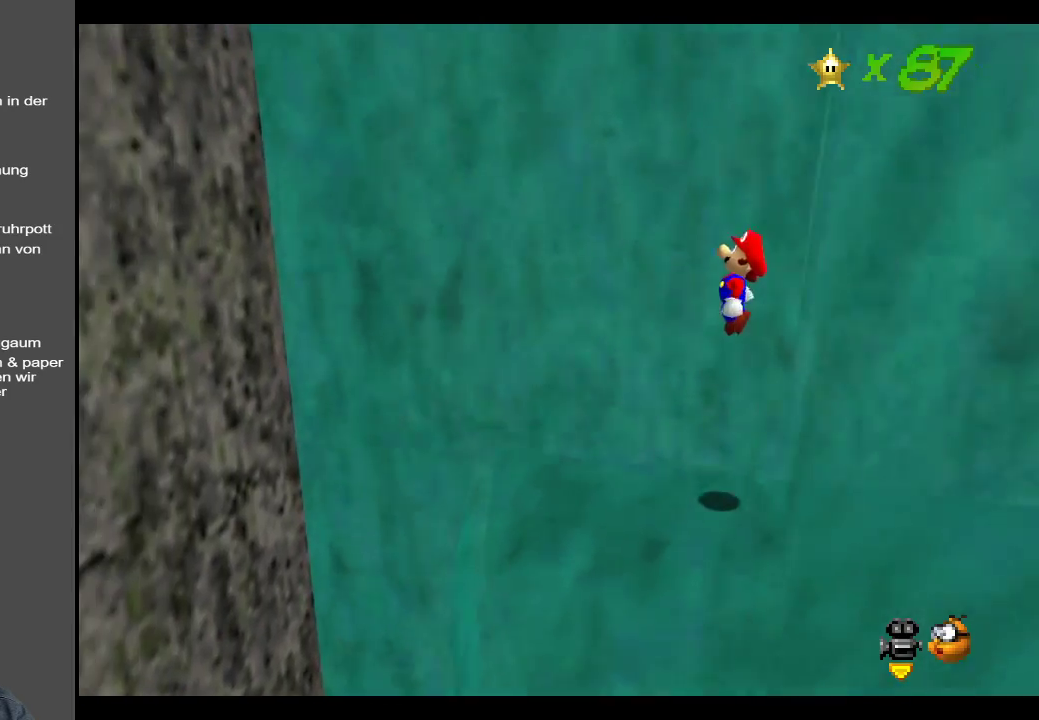
{"buttons": ["A"], "left_stick": "left", "right_stick": "center", "events": [[300, "left_stick", "left"], [433, "A", "down"]]}
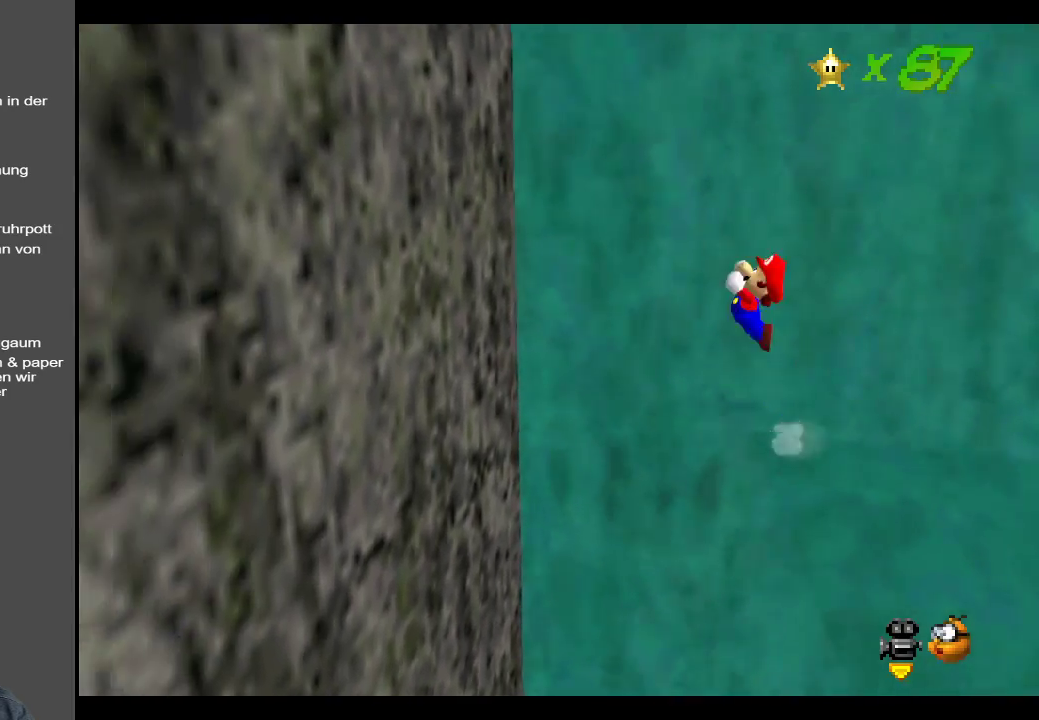
{"buttons": ["A"], "left_stick": "right", "right_stick": "center", "events": [[383, "A", "up"], [500, "A", "down"], [500, "left_stick", "right"]]}
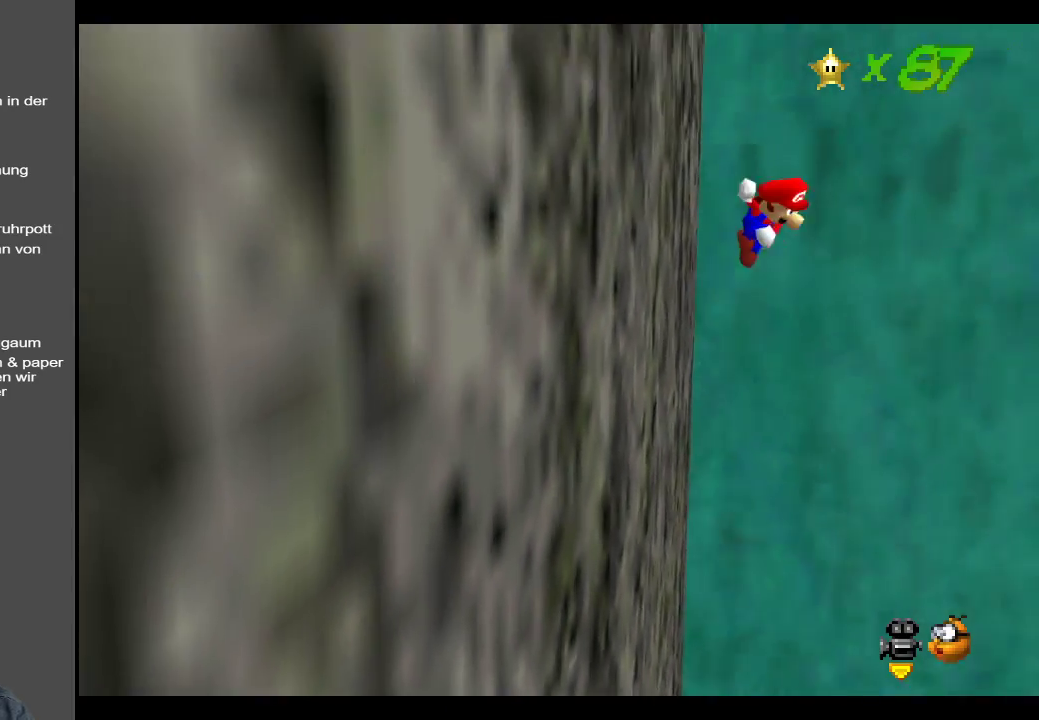
{"buttons": ["A"], "left_stick": "right", "right_stick": "center", "events": []}
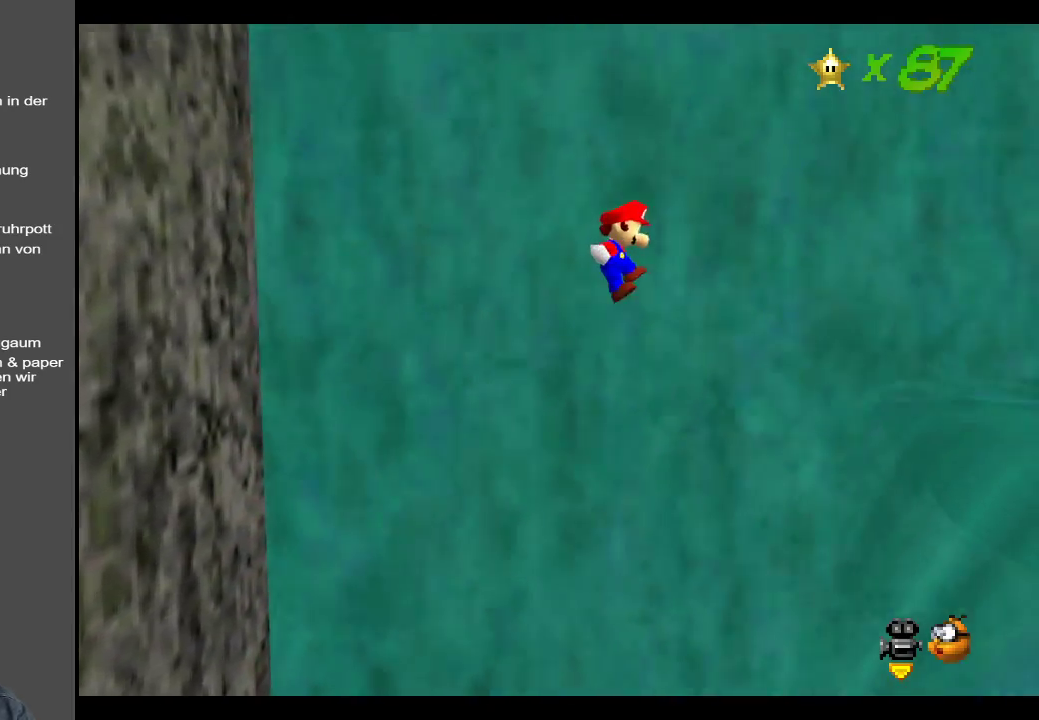
{"buttons": ["A"], "left_stick": "right", "right_stick": "center", "events": [[367, "A", "up"], [500, "A", "down"]]}
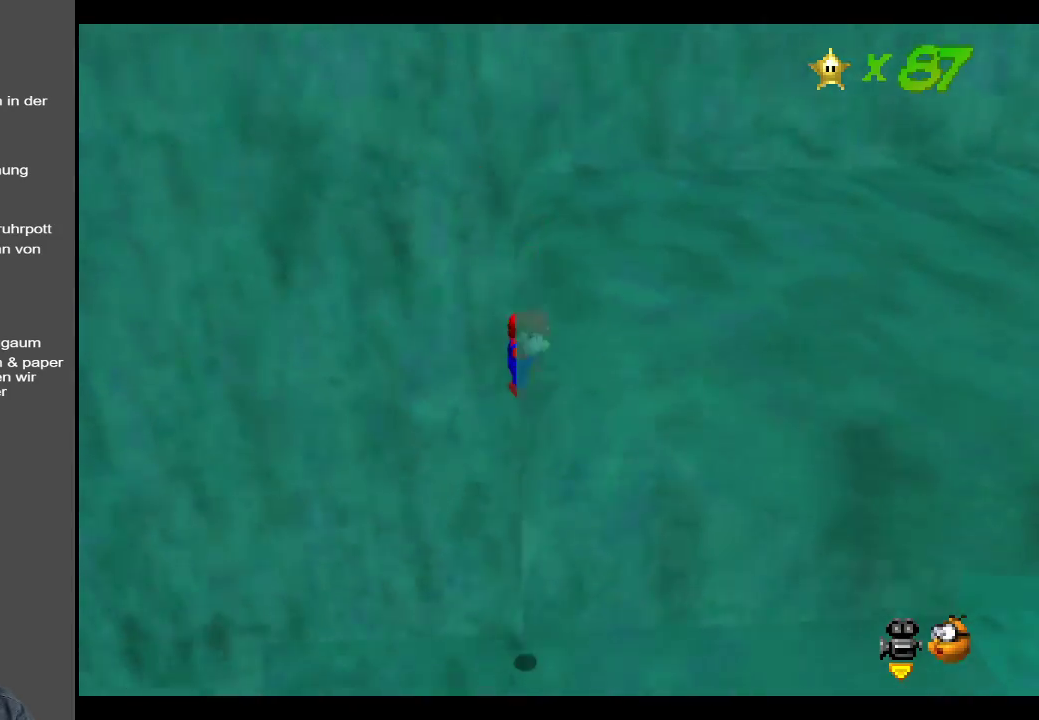
{"buttons": [], "left_stick": "right", "right_stick": "center", "events": [[317, "A", "up"]]}
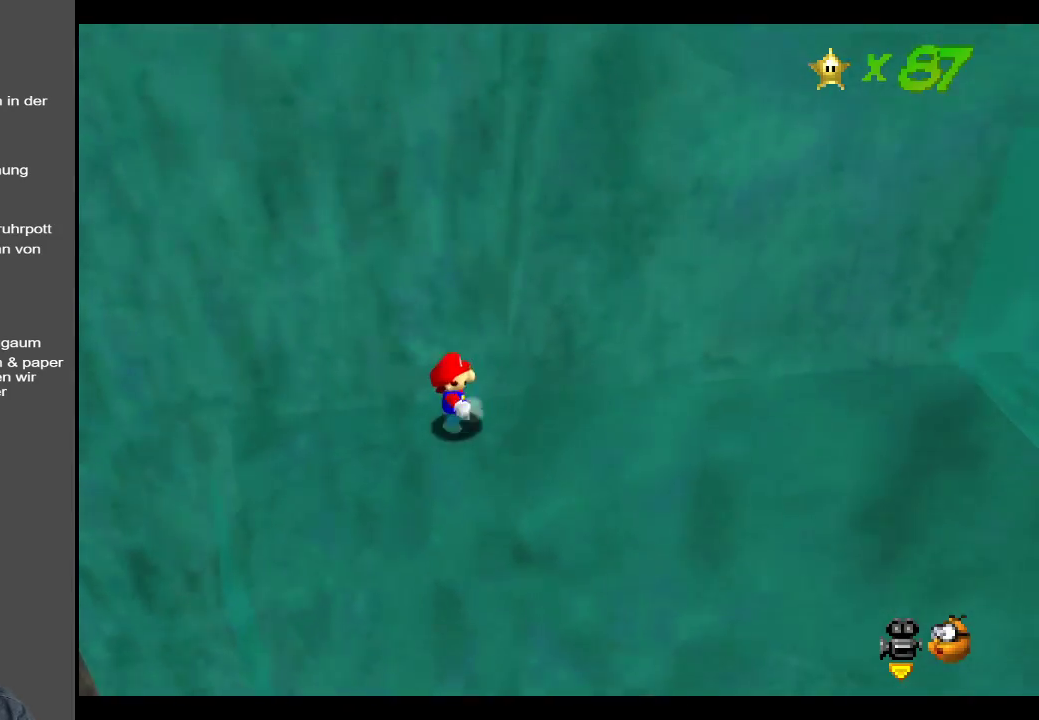
{"buttons": [], "left_stick": "right", "right_stick": "center", "events": []}
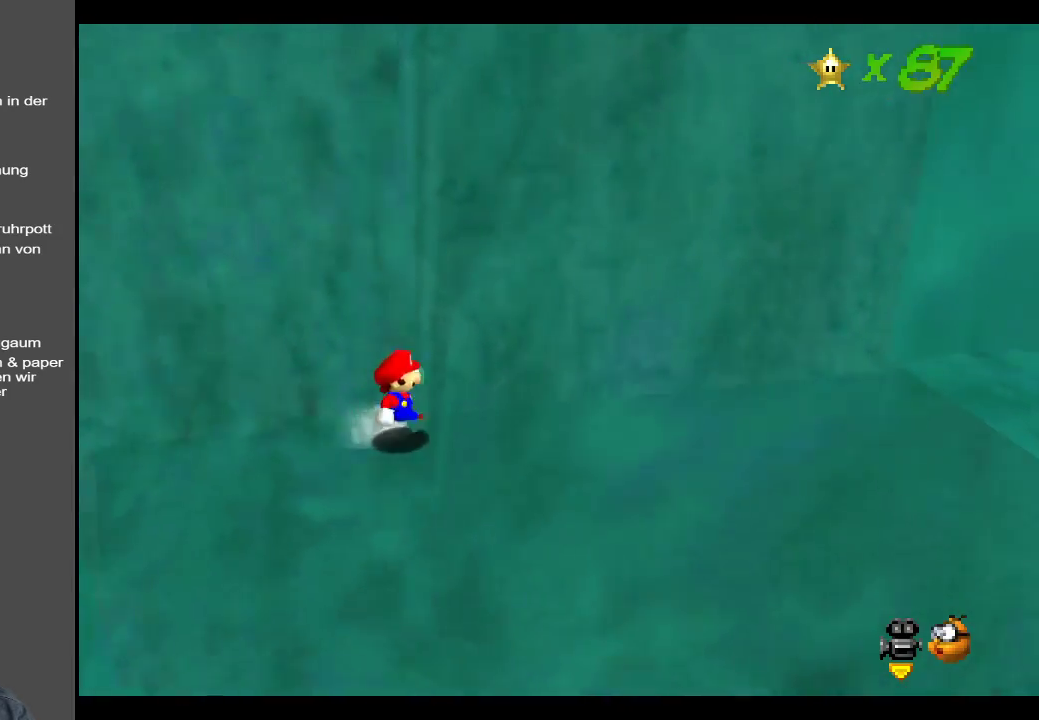
{"buttons": [], "left_stick": "right", "right_stick": "center", "events": []}
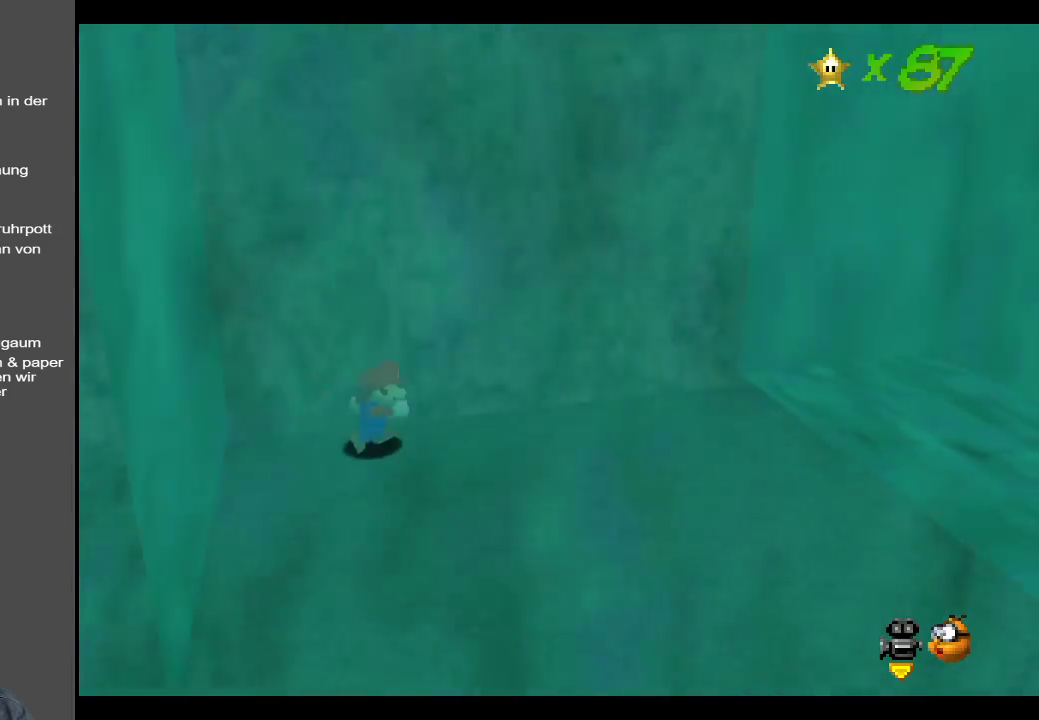
{"buttons": [], "left_stick": "right", "right_stick": "center", "events": []}
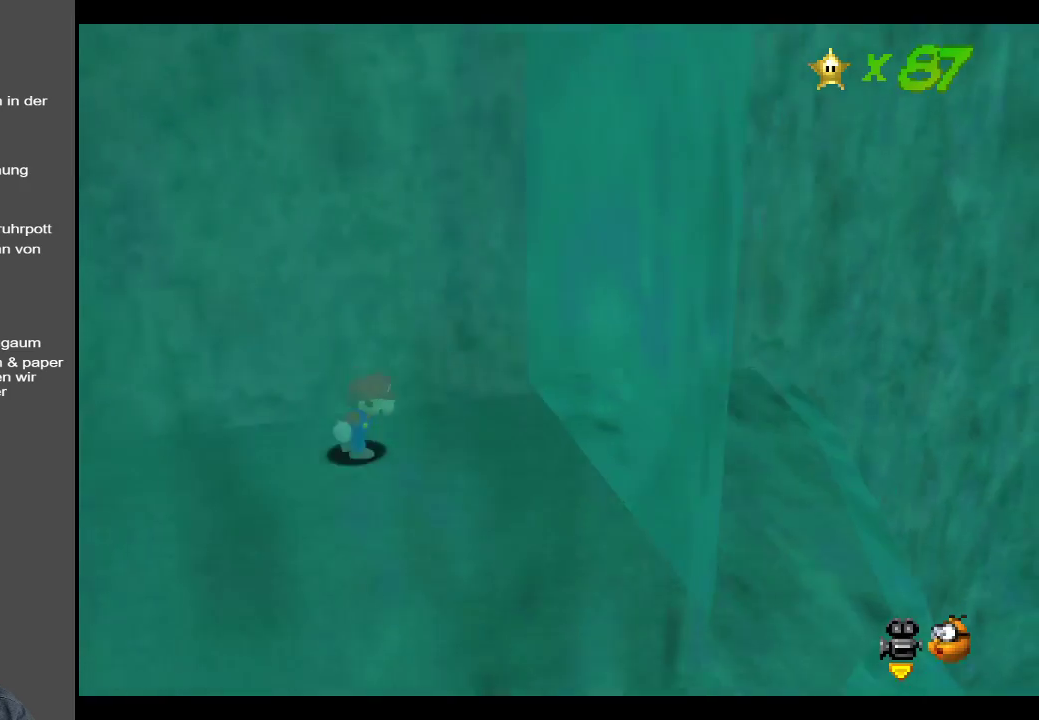
{"buttons": [], "left_stick": "center", "right_stick": "center", "events": [[17, "left_stick", "down-right"], [233, "left_stick", "center"]]}
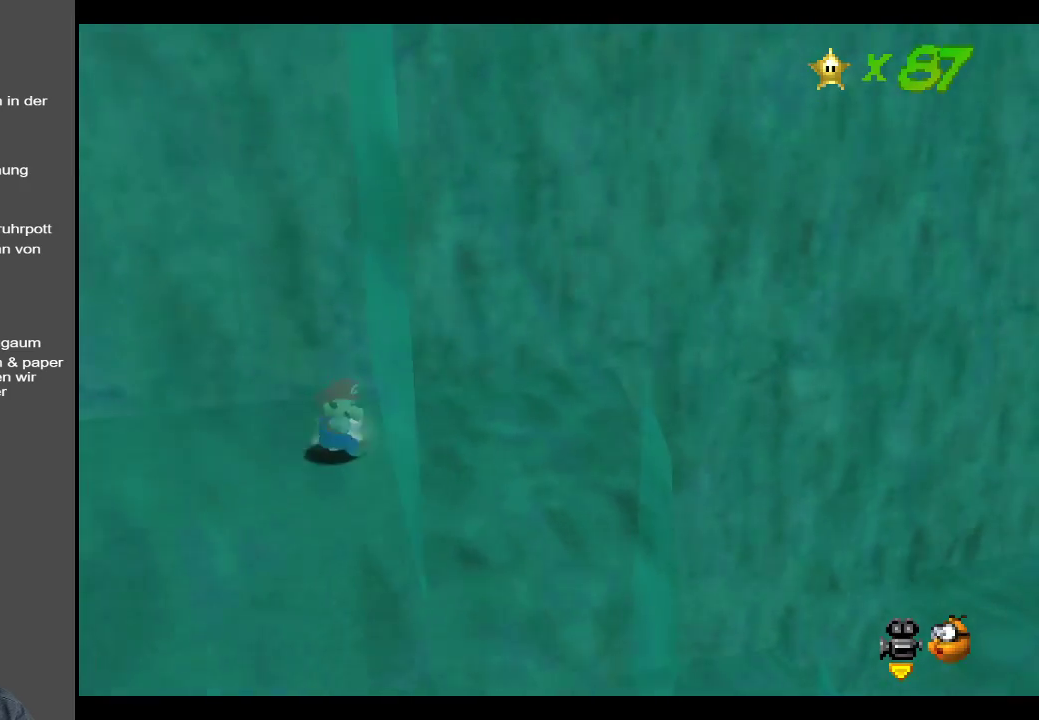
{"buttons": [], "left_stick": "down-right", "right_stick": "center", "events": [[50, "left_stick", "down"], [117, "left_stick", "down-right"]]}
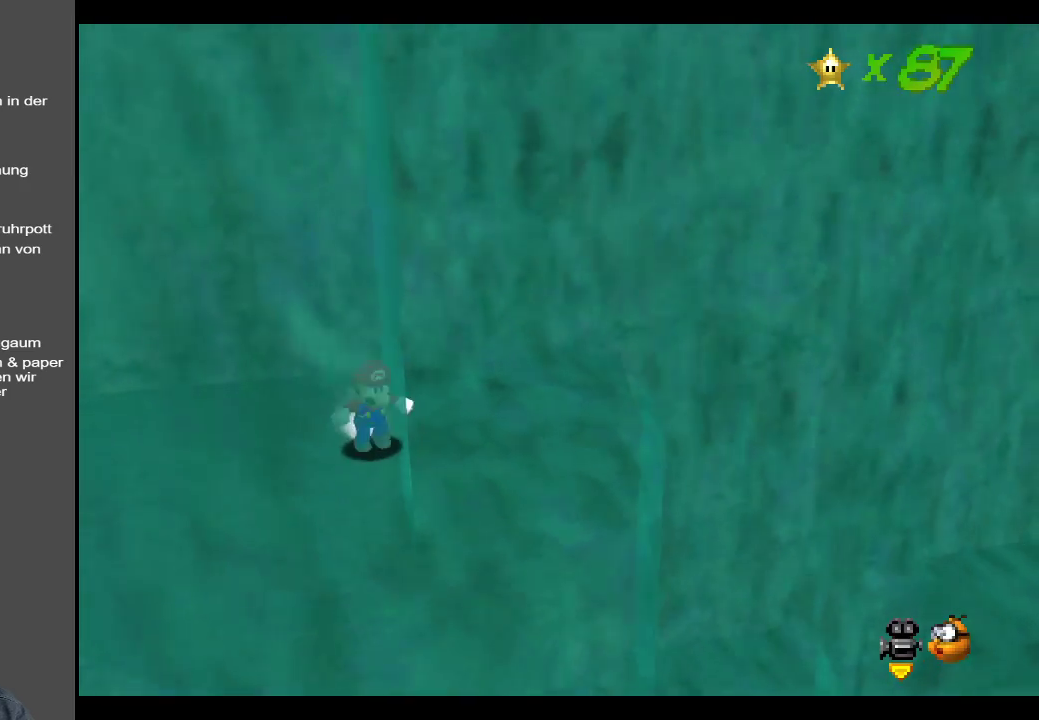
{"buttons": [], "left_stick": "center", "right_stick": "center", "events": [[350, "left_stick", "center"]]}
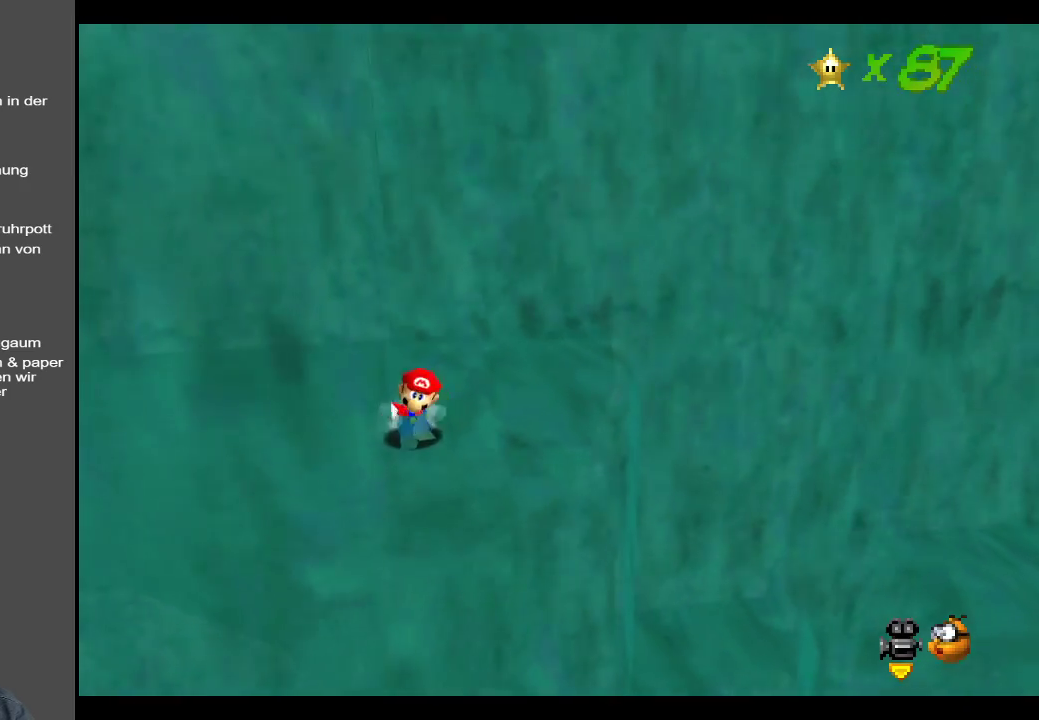
{"buttons": [], "left_stick": "center", "right_stick": "center", "events": [[50, "left_stick", "down"], [350, "left_stick", "center"]]}
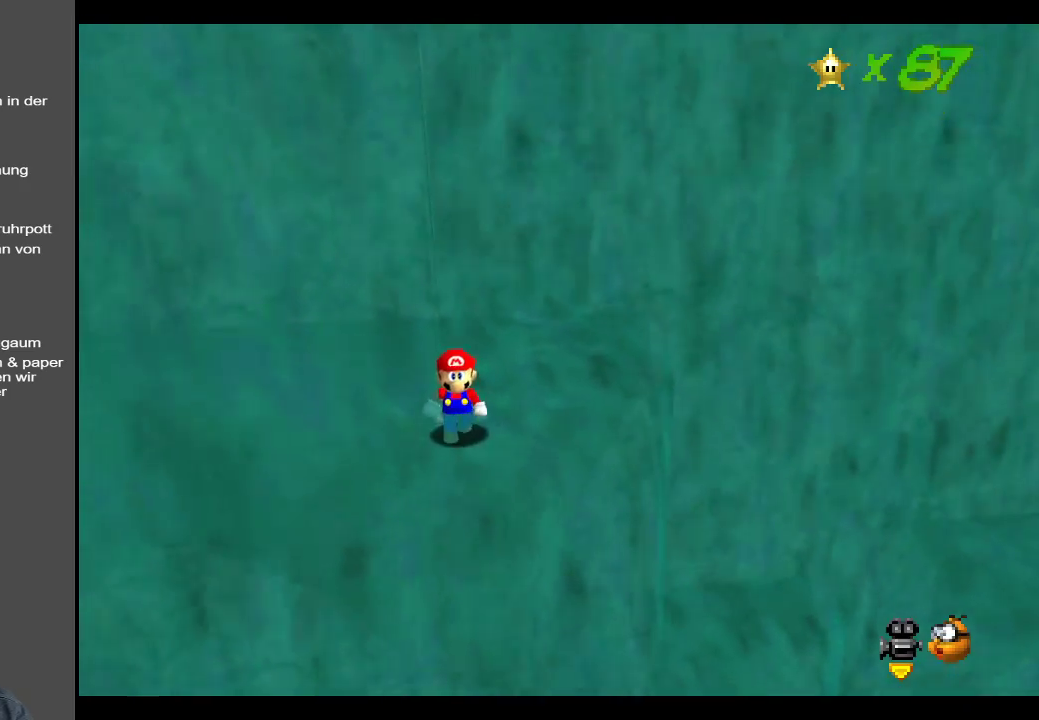
{"buttons": [], "left_stick": "center", "right_stick": "center", "events": [[167, "left_stick", "up"], [250, "left_stick", "center"]]}
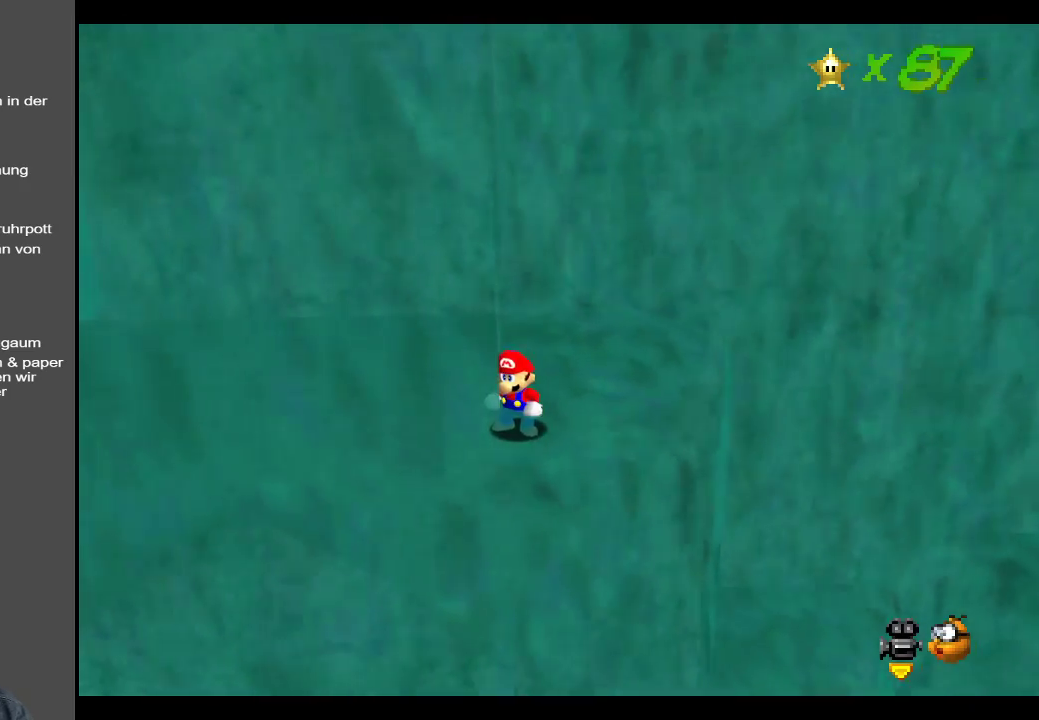
{"buttons": [], "left_stick": "center", "right_stick": "center", "events": [[350, "left_stick", "up"], [467, "left_stick", "center"]]}
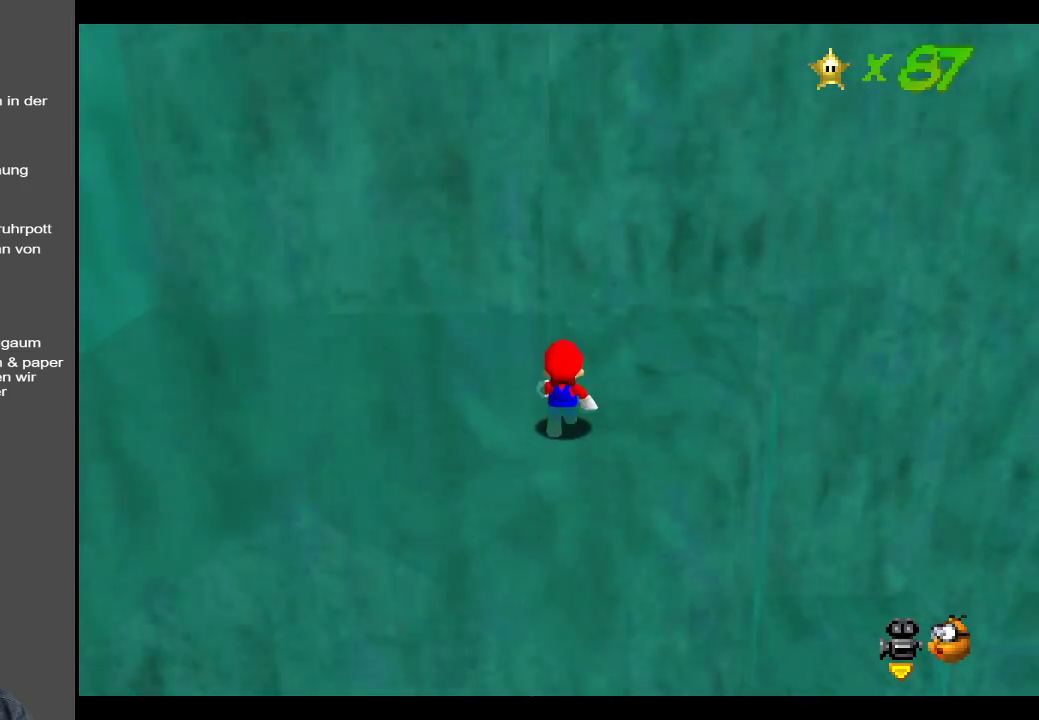
{"buttons": [], "left_stick": "center", "right_stick": "center", "events": []}
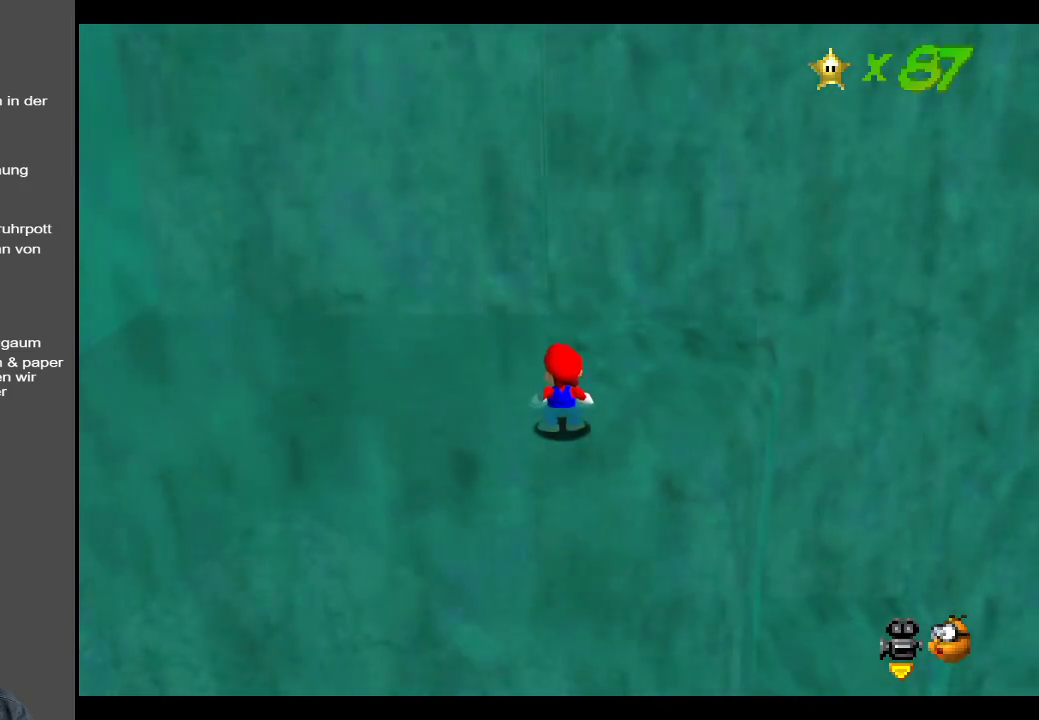
{"buttons": [], "left_stick": "center", "right_stick": "center", "events": []}
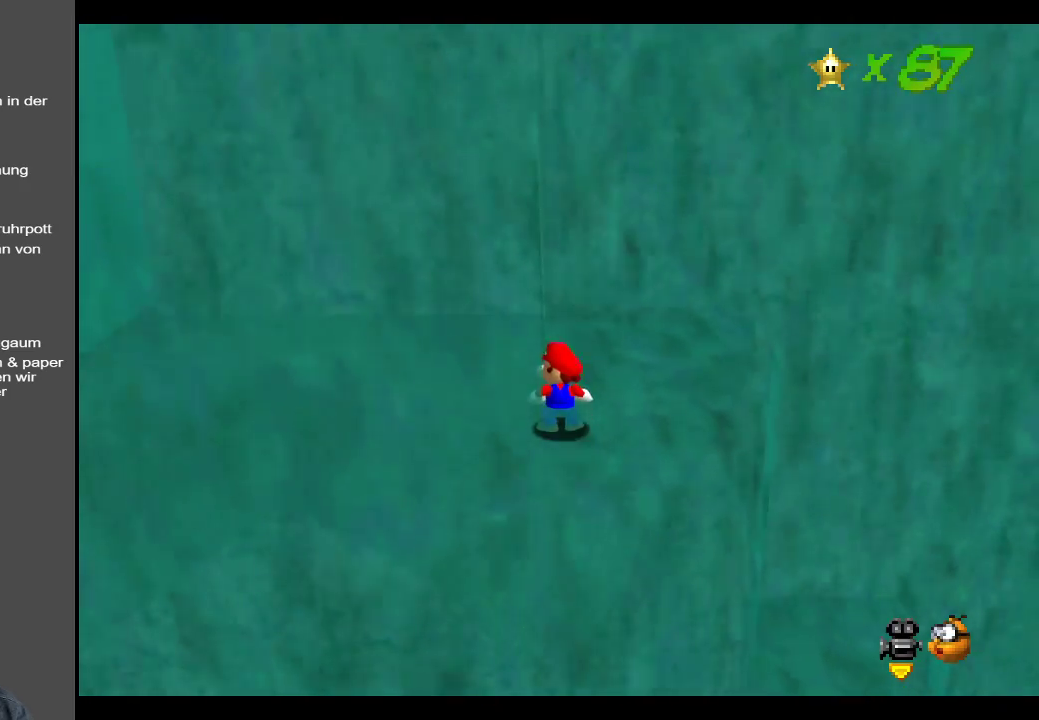
{"buttons": [], "left_stick": "center", "right_stick": "center", "events": []}
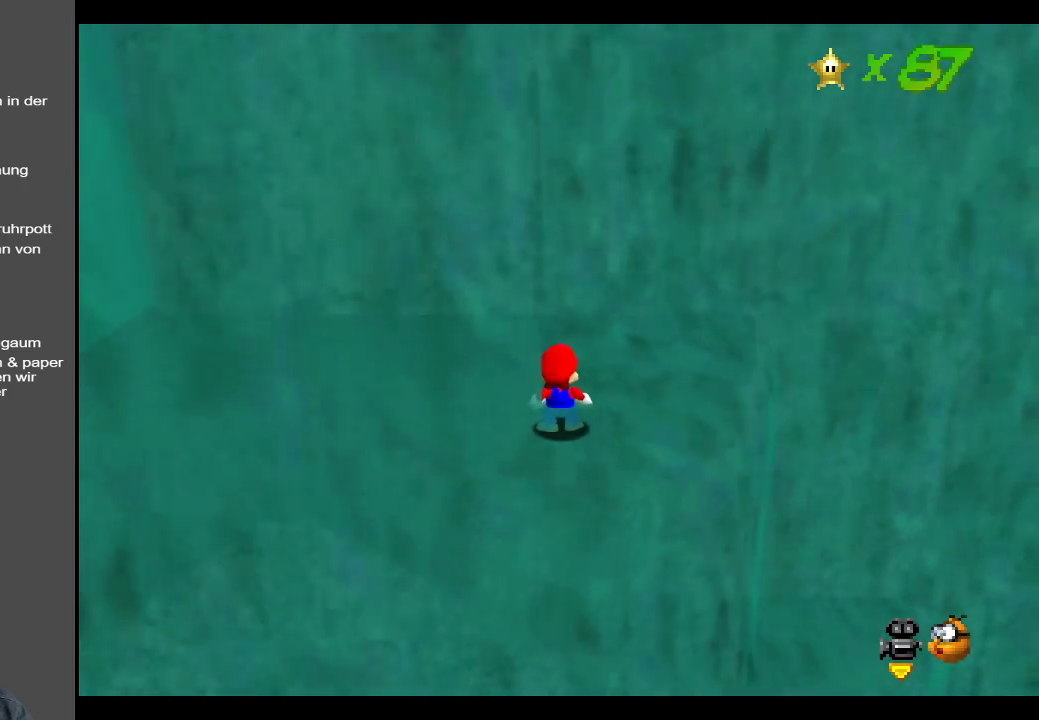
{"buttons": [], "left_stick": "center", "right_stick": "center", "events": []}
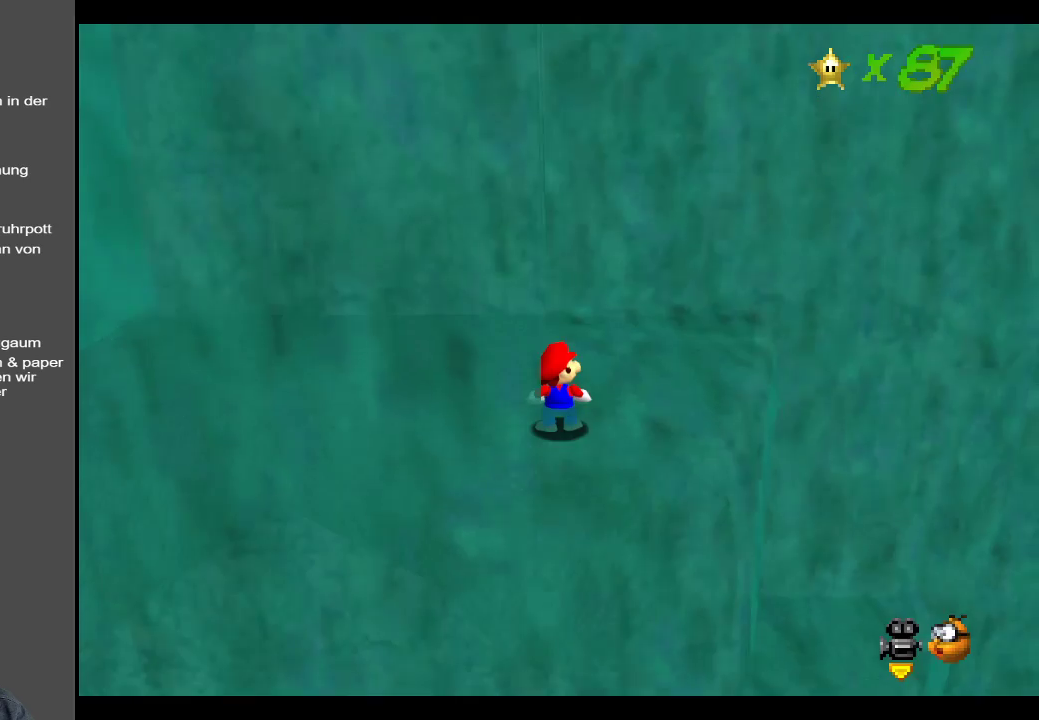
{"buttons": [], "left_stick": "center", "right_stick": "center", "events": []}
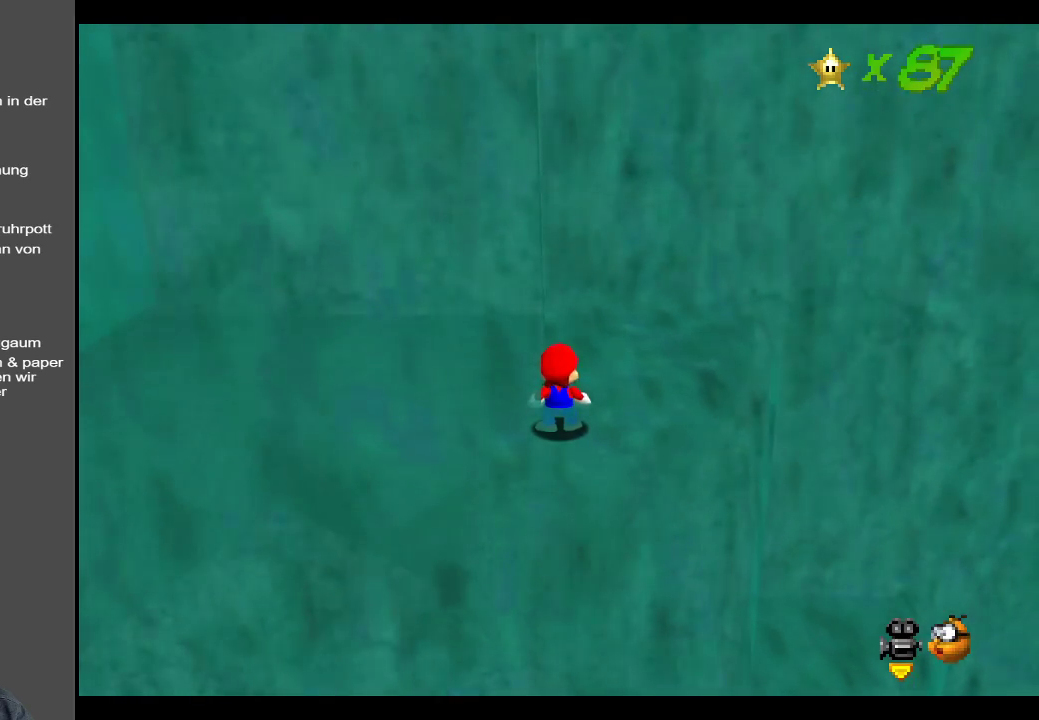
{"buttons": [], "left_stick": "center", "right_stick": "center", "events": []}
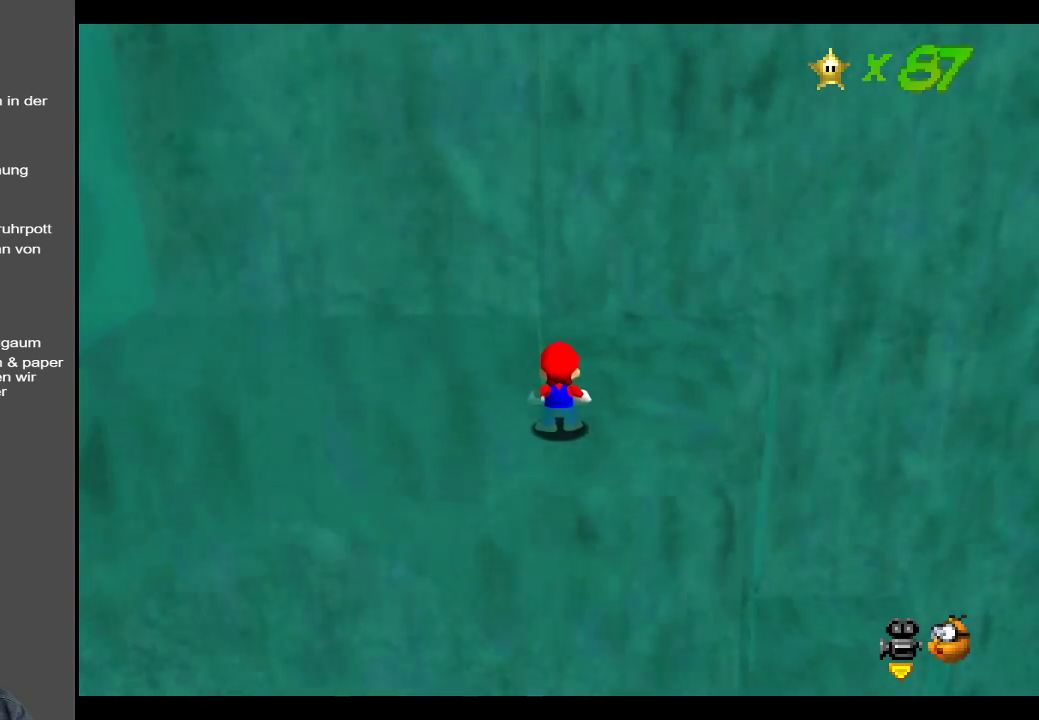
{"buttons": [], "left_stick": "center", "right_stick": "center", "events": []}
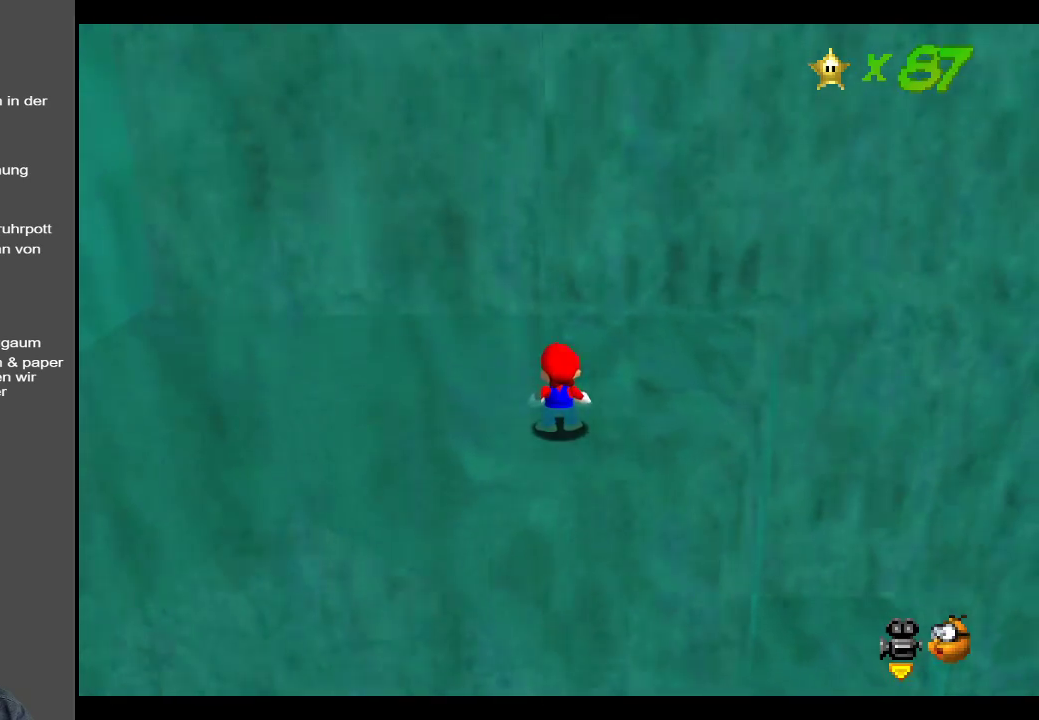
{"buttons": [], "left_stick": "center", "right_stick": "center", "events": []}
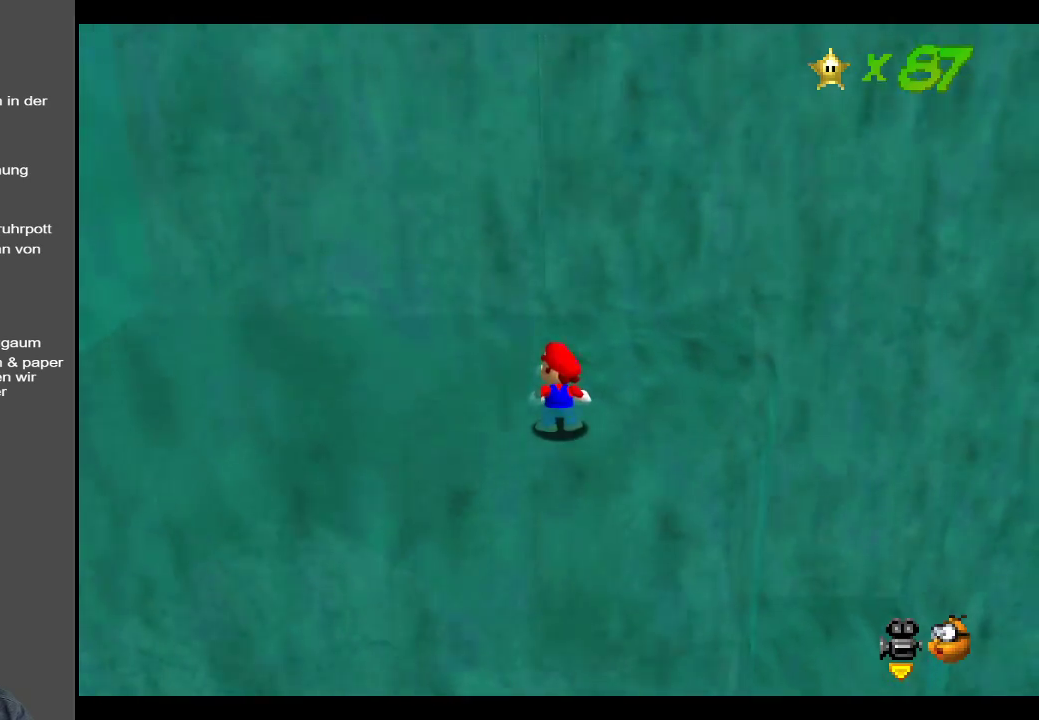
{"buttons": ["B"], "left_stick": "center", "right_stick": "center", "events": [[450, "B", "down"]]}
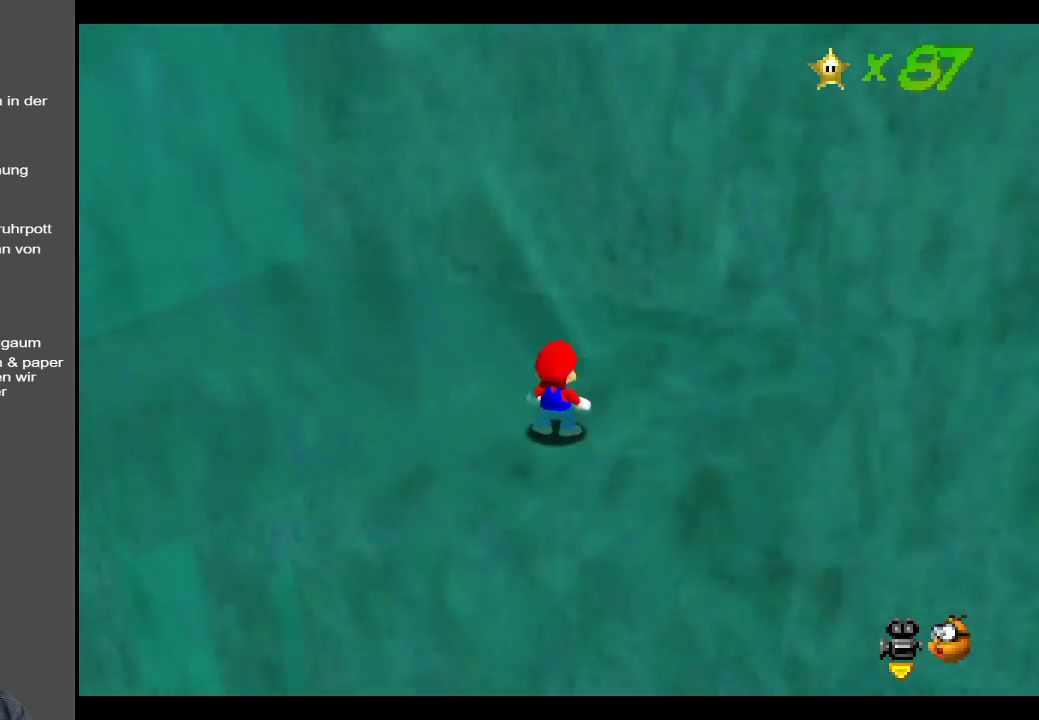
{"buttons": [], "left_stick": "center", "right_stick": "center", "events": [[83, "B", "up"], [233, "B", "down"], [333, "B", "up"]]}
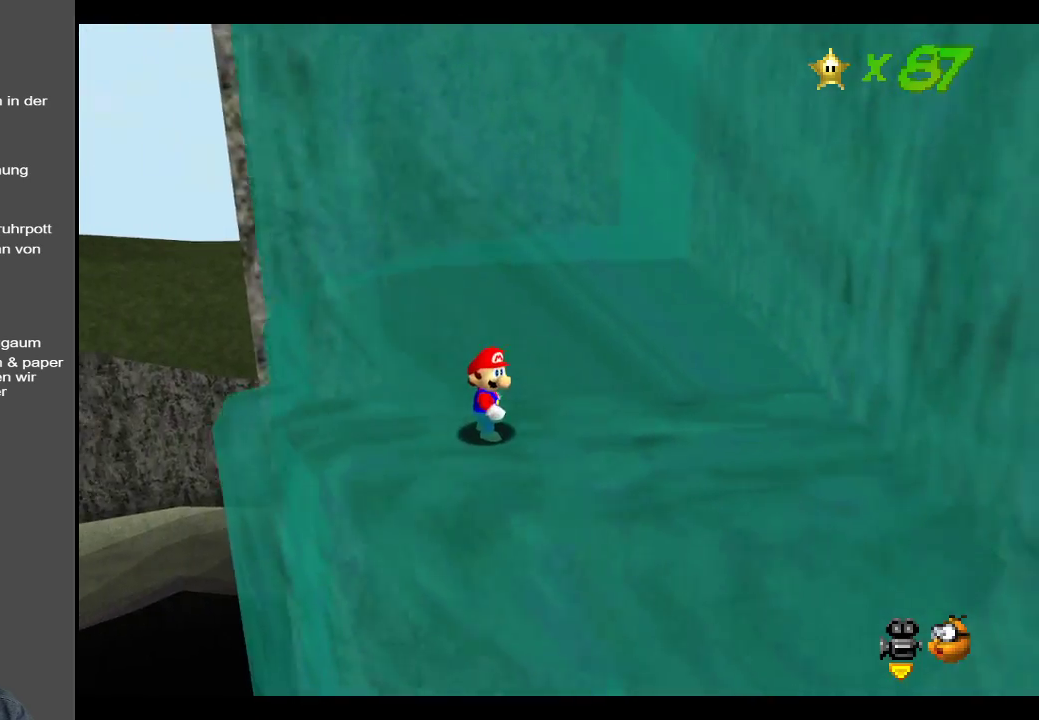
{"buttons": [], "left_stick": "left", "right_stick": "center", "events": [[267, "left_stick", "left"], [283, "A", "down"], [400, "A", "up"]]}
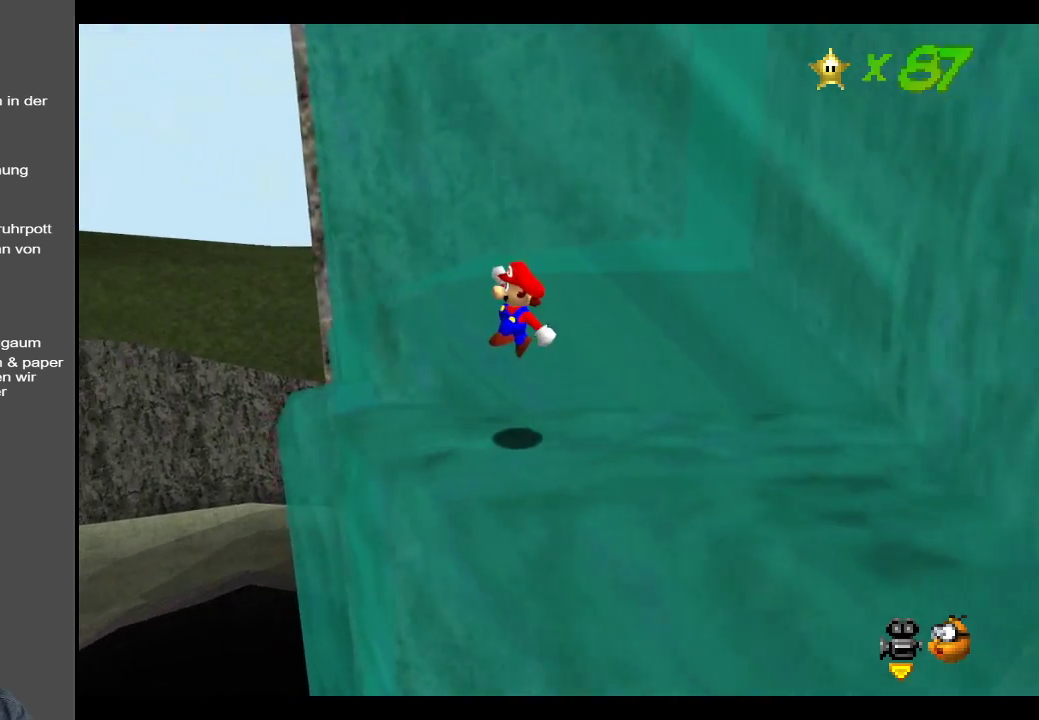
{"buttons": [], "left_stick": "center", "right_stick": "center", "events": [[100, "left_stick", "center"]]}
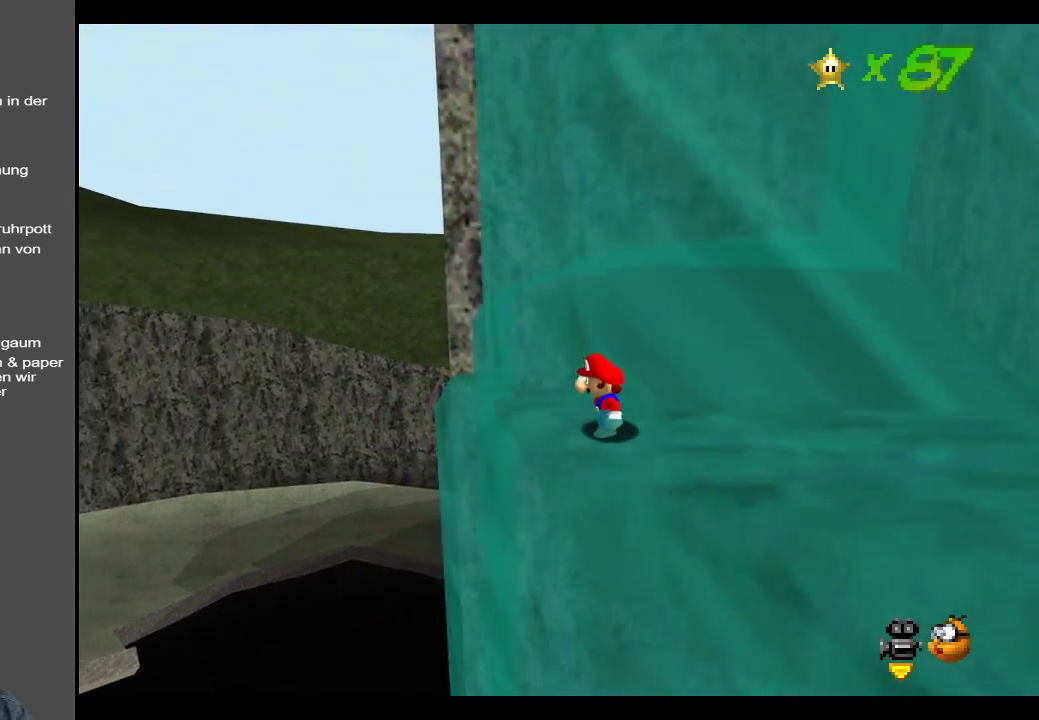
{"buttons": [], "left_stick": "center", "right_stick": "center", "events": [[417, "left_stick", "right"], [483, "left_stick", "center"]]}